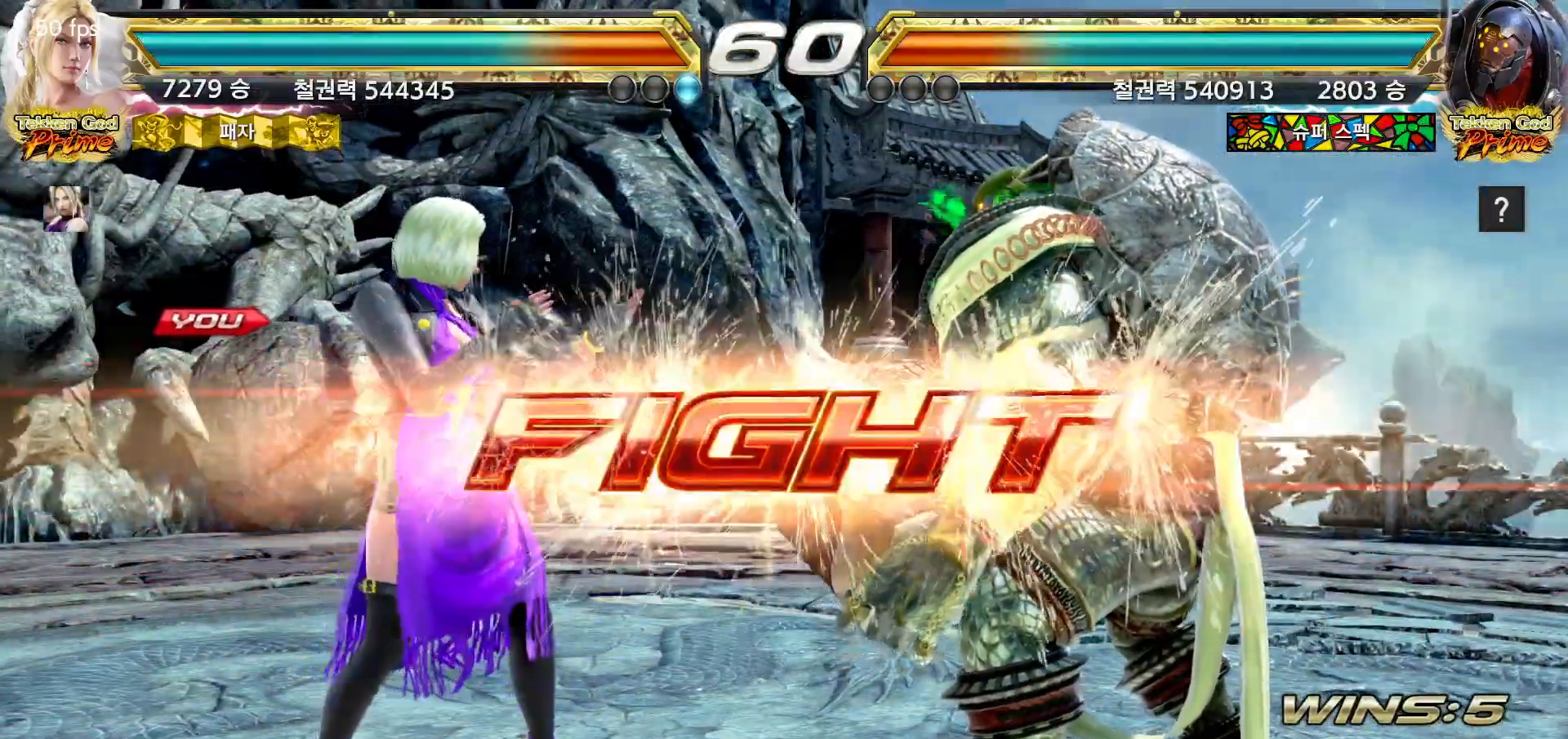
Gameplay with a controller (arcade stick); each line is a JSON object with the inputs held at the frame after it. "events" lists button and stick changes between this image and that frame as [ms after this image, input, new state], when the widget could be followed in between. Not read: L3 R3.
{"buttons": [], "left_stick": "left", "events": [[167, "left_stick", "down"], [233, "left_stick", "center"], [367, "left_stick", "left"], [417, "left_stick", "center"], [467, "left_stick", "left"]]}
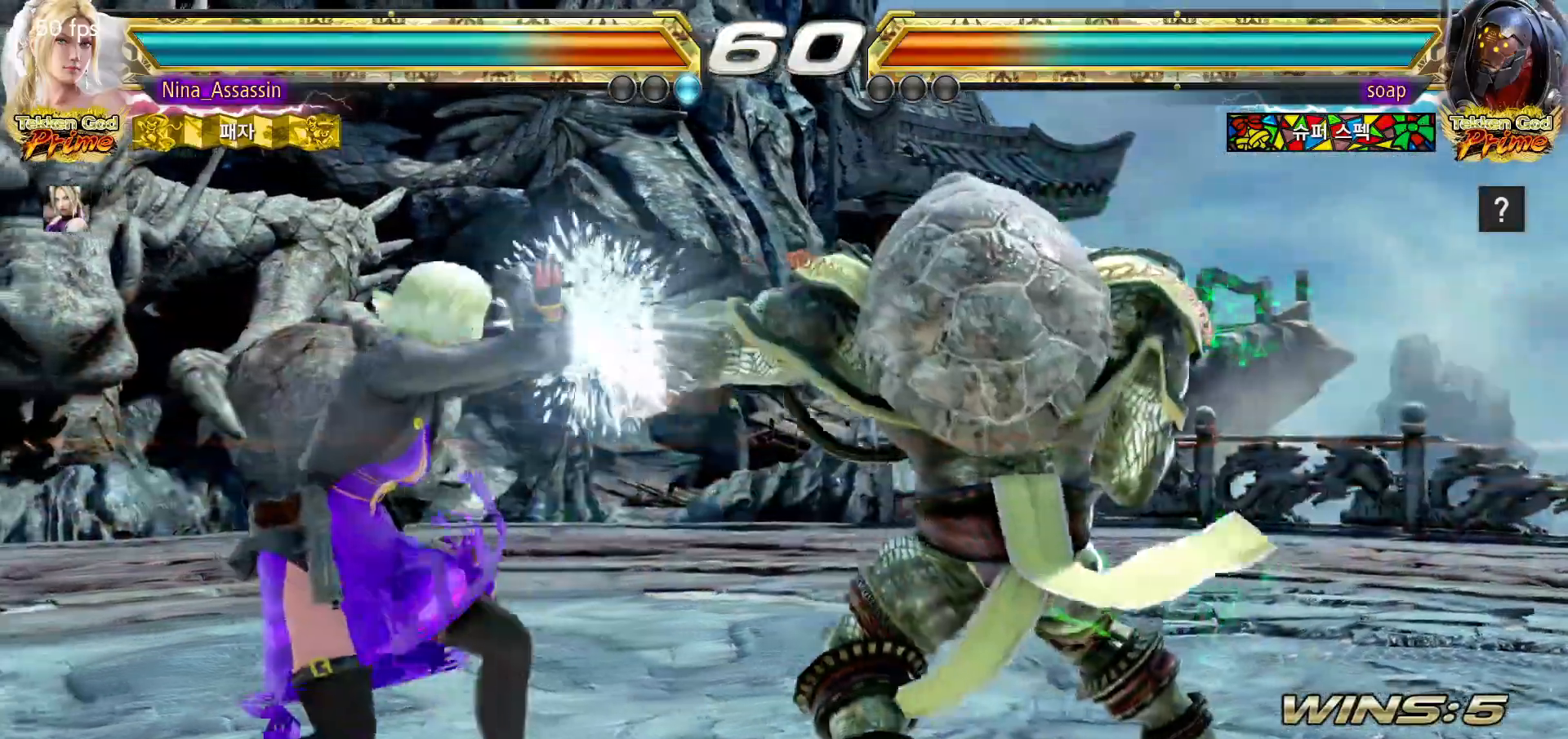
{"buttons": [], "left_stick": "down-left", "events": [[233, "left_stick", "down-left"]]}
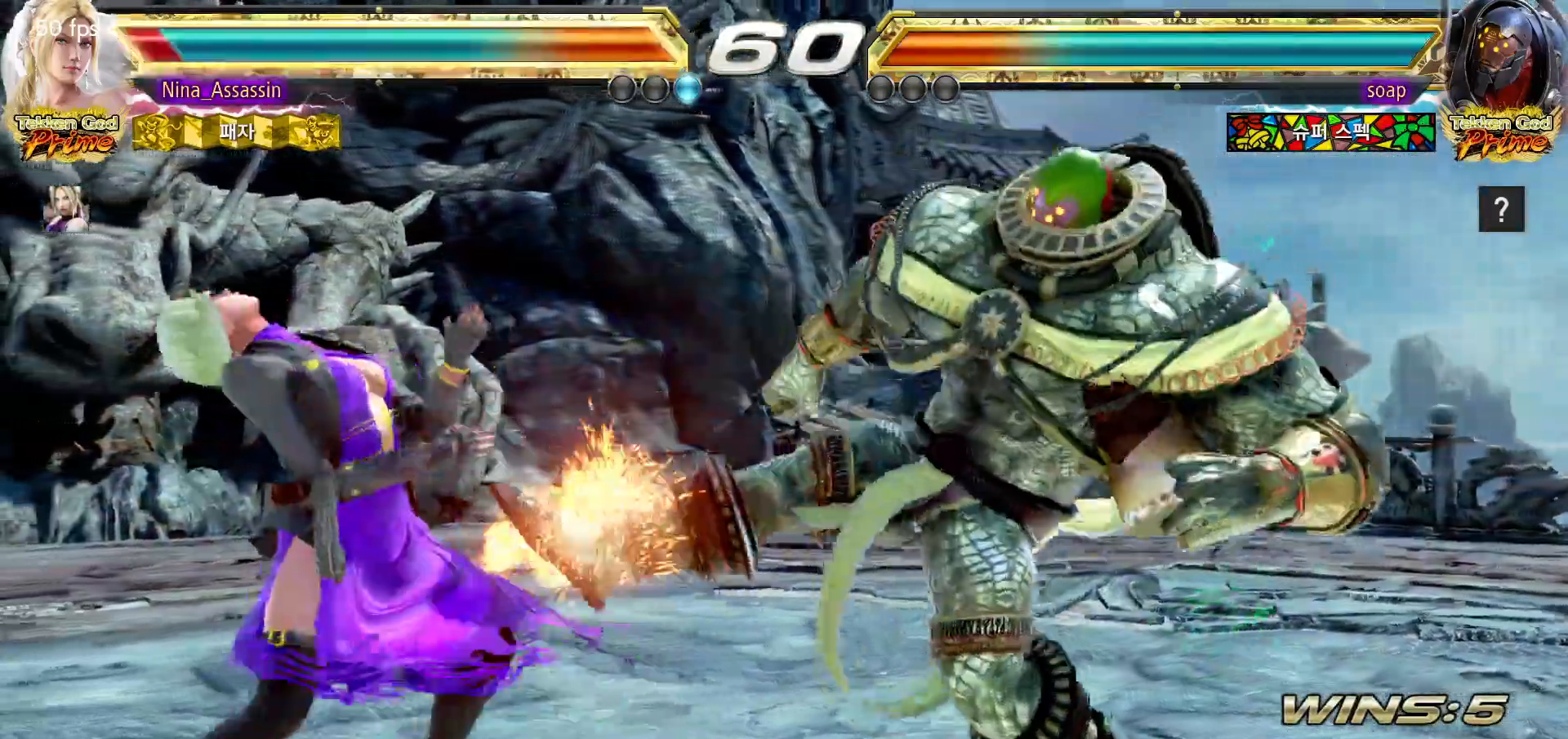
{"buttons": [], "left_stick": "left", "events": [[100, "left_stick", "center"], [150, "left_stick", "left"]]}
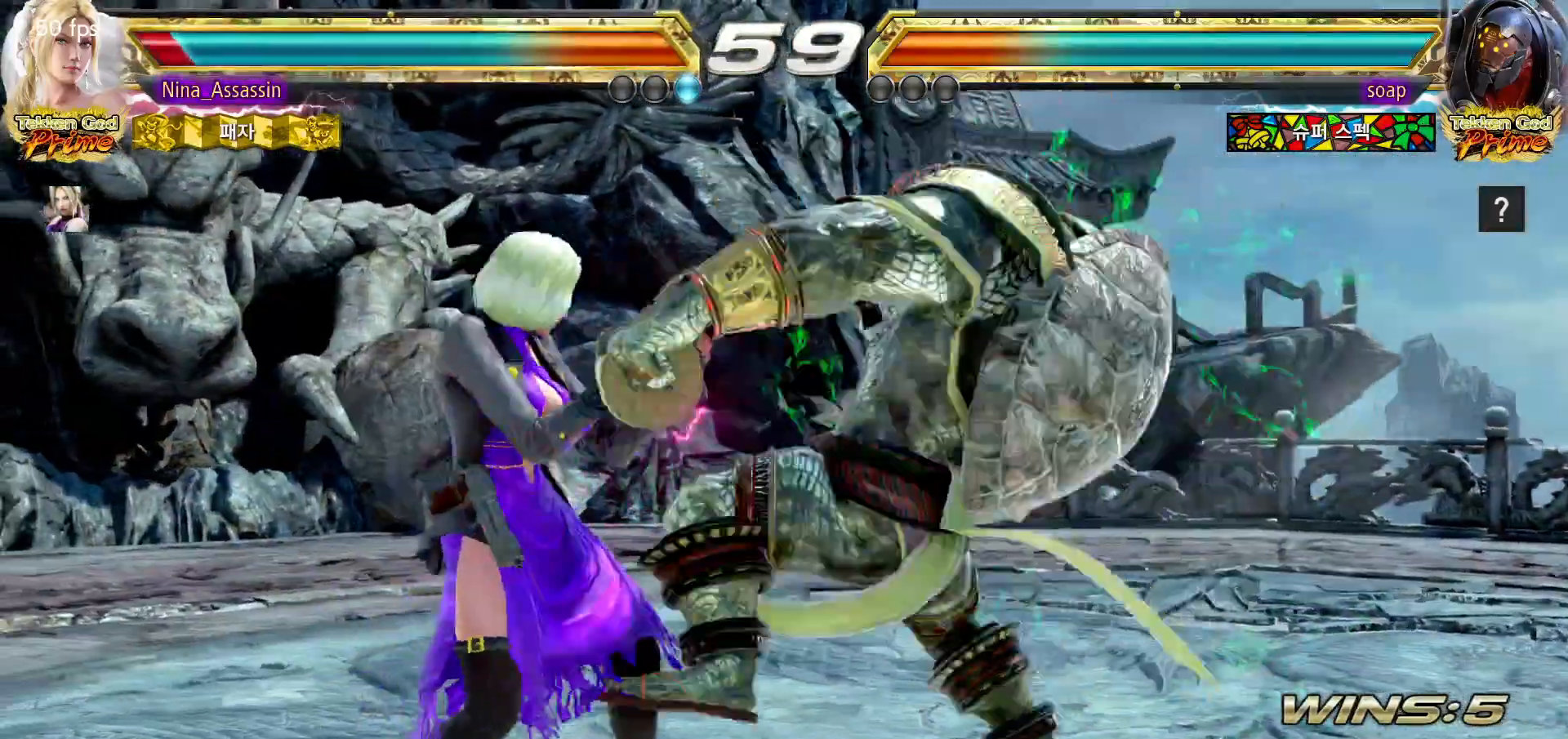
{"buttons": [], "left_stick": "left", "events": [[233, "left_stick", "center"], [467, "left_stick", "left"]]}
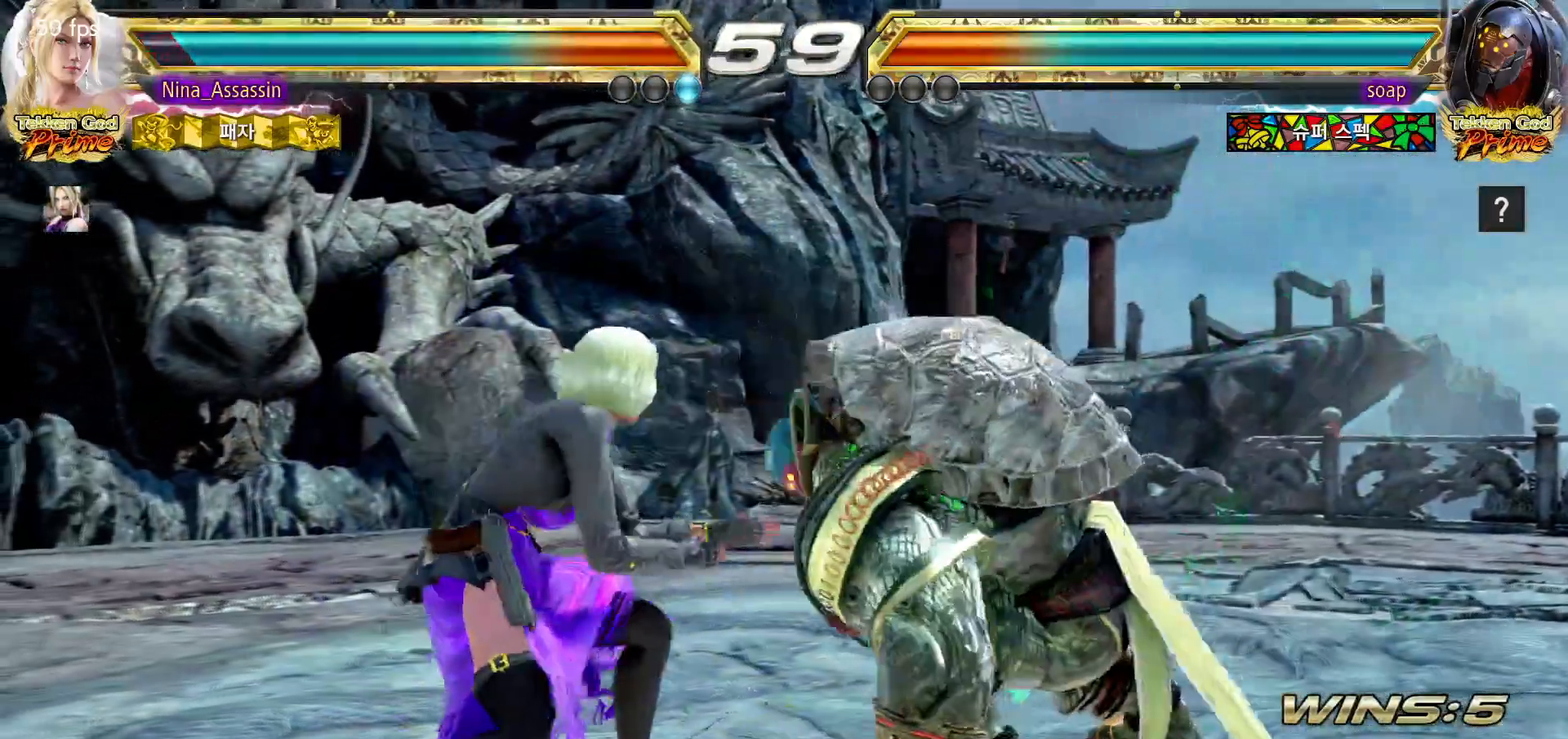
{"buttons": [], "left_stick": "left", "events": [[50, "left_stick", "center"], [100, "left_stick", "left"]]}